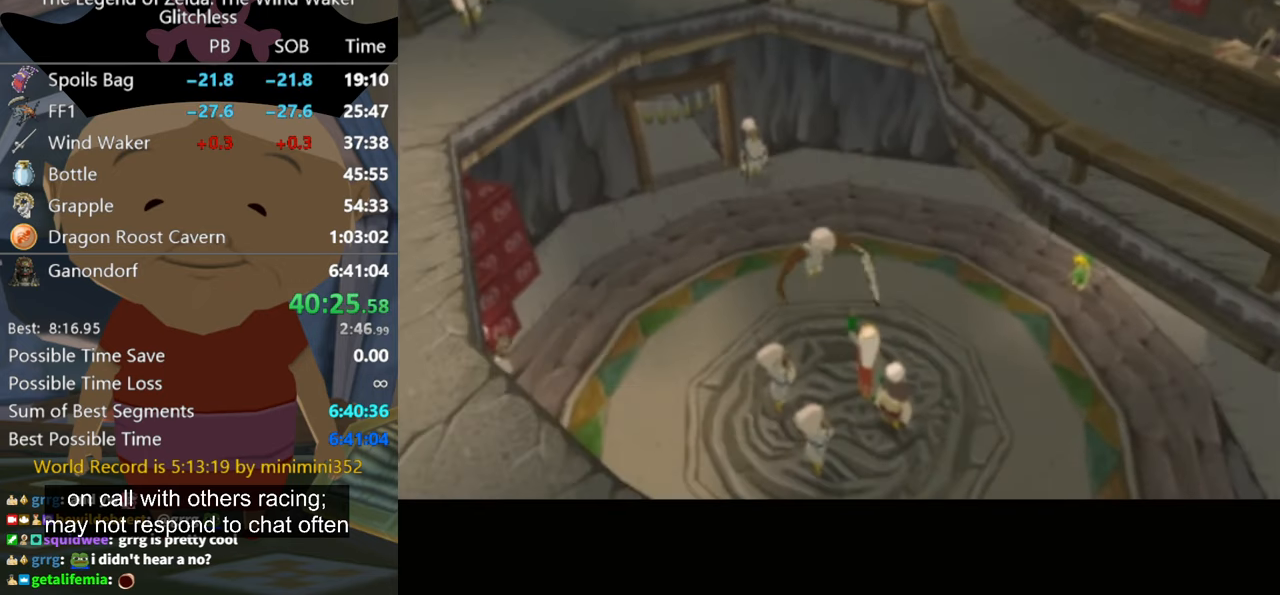
Gameplay with a controller (Nintendo layout); each line is a JSON object with the inputs held at the frame after it. "events" lists button and stick changes between this image and that frame as [ms after this image, input, new state], when the widget could be followed in between. Not read: L2 L3 R3.
{"buttons": [], "left_stick": "center", "right_stick": "center"}
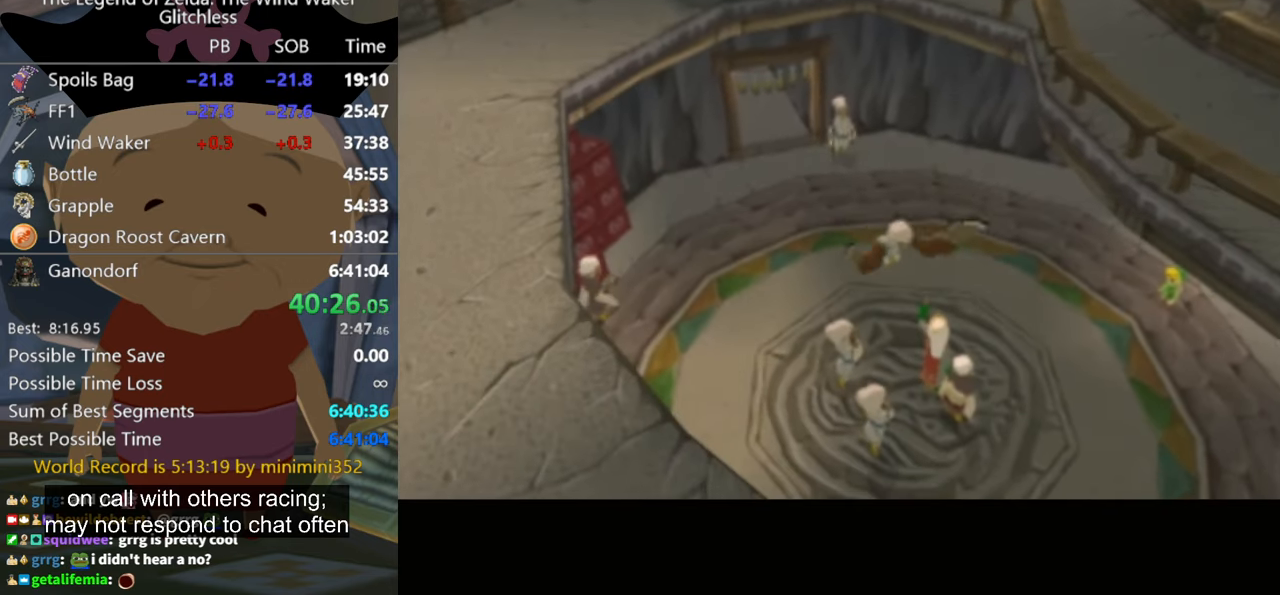
{"buttons": [], "left_stick": "center", "right_stick": "center", "events": [[67, "B", "down"], [100, "B", "up"], [167, "B", "down"], [200, "A", "down"], [234, "A", "up"], [234, "B", "up"], [300, "B", "down"], [334, "A", "down"], [400, "A", "up"], [400, "B", "up"]]}
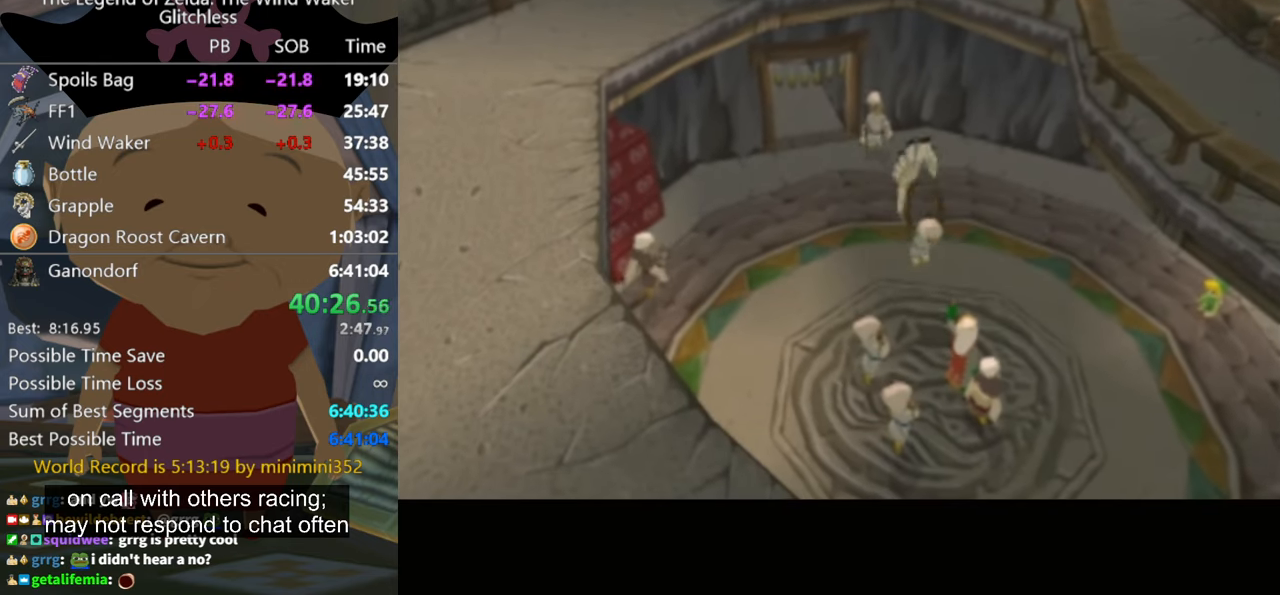
{"buttons": [], "left_stick": "center", "right_stick": "center", "events": [[34, "A", "down"], [67, "A", "up"], [134, "B", "down"], [167, "A", "down"], [200, "A", "up"], [300, "A", "down"], [334, "B", "up"], [367, "A", "up"], [434, "B", "down"], [467, "A", "down"], [500, "A", "up"], [500, "B", "up"]]}
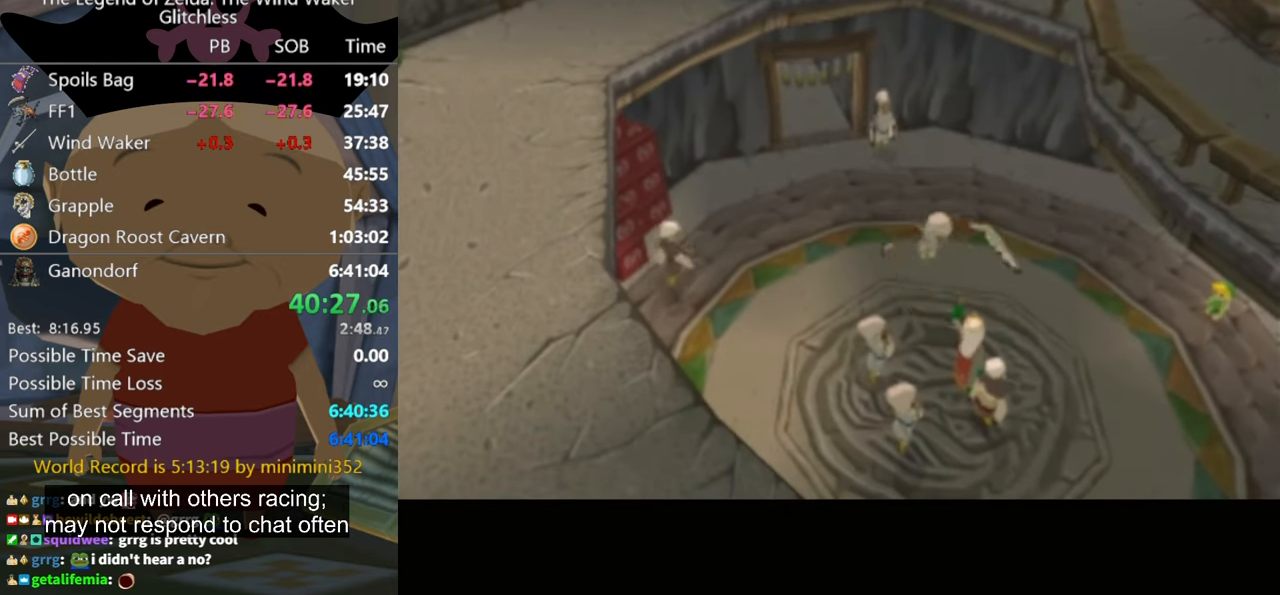
{"buttons": [], "left_stick": "center", "right_stick": "center", "events": [[134, "A", "down"], [167, "A", "up"], [267, "A", "down"], [334, "A", "up"], [434, "A", "down"], [467, "A", "up"]]}
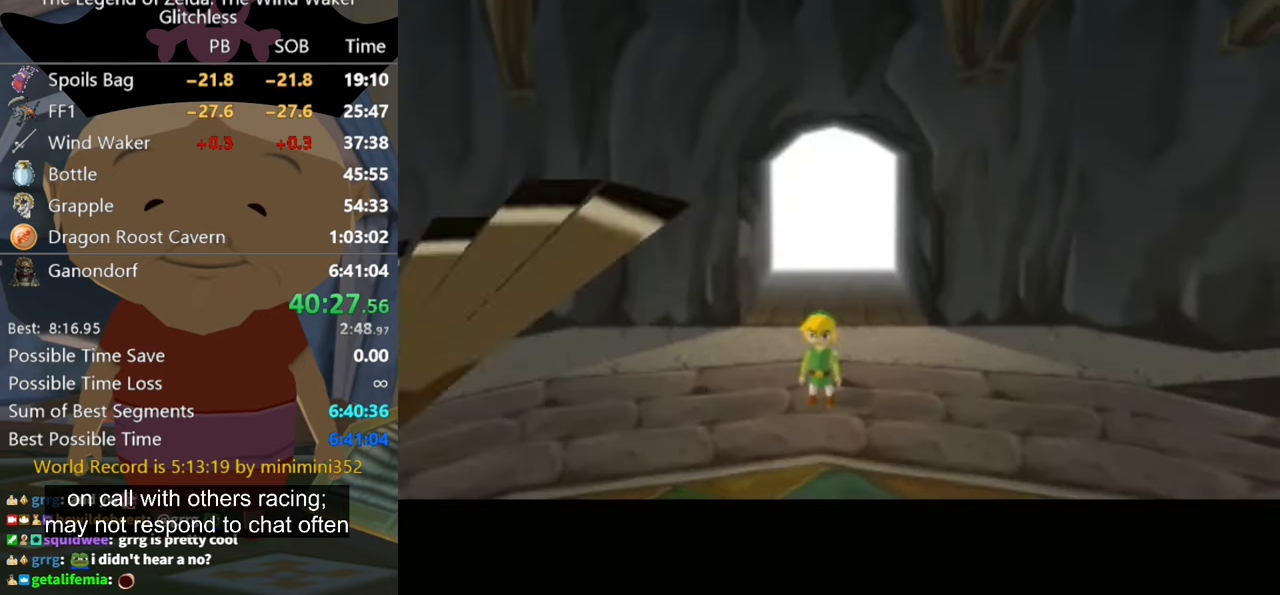
{"buttons": ["A"], "left_stick": "center", "right_stick": "center", "events": [[100, "A", "down"], [134, "A", "up"], [267, "A", "down"], [334, "A", "up"], [334, "B", "down"], [434, "A", "down"], [434, "B", "up"]]}
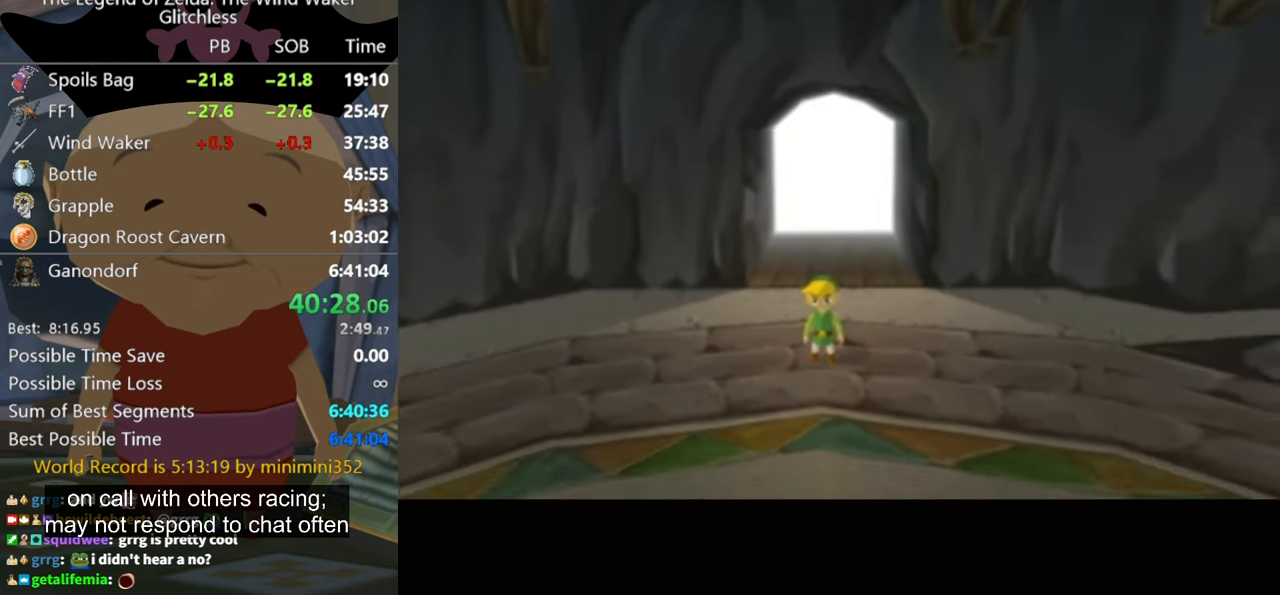
{"buttons": [], "left_stick": "center", "right_stick": "center", "events": [[34, "A", "up"], [67, "A", "down"], [100, "A", "up"], [234, "A", "down"], [300, "A", "up"], [400, "A", "down"], [434, "A", "up"]]}
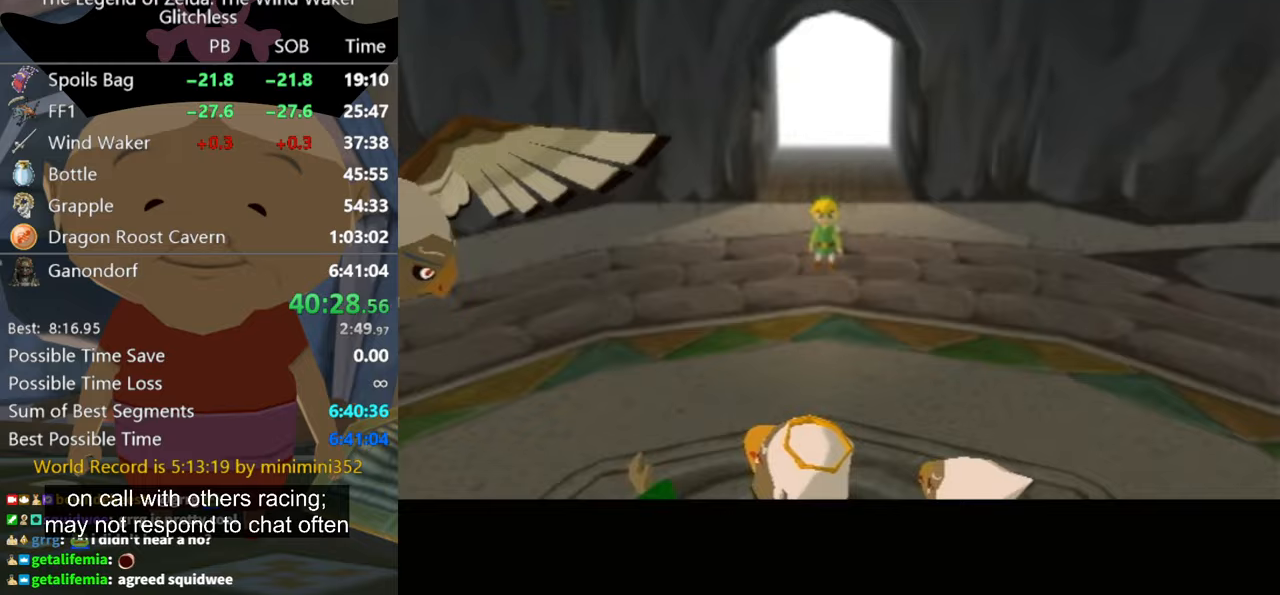
{"buttons": [], "left_stick": "center", "right_stick": "center", "events": [[67, "B", "down"], [100, "B", "up"], [167, "B", "down"], [200, "A", "down"], [267, "A", "up"], [267, "B", "up"]]}
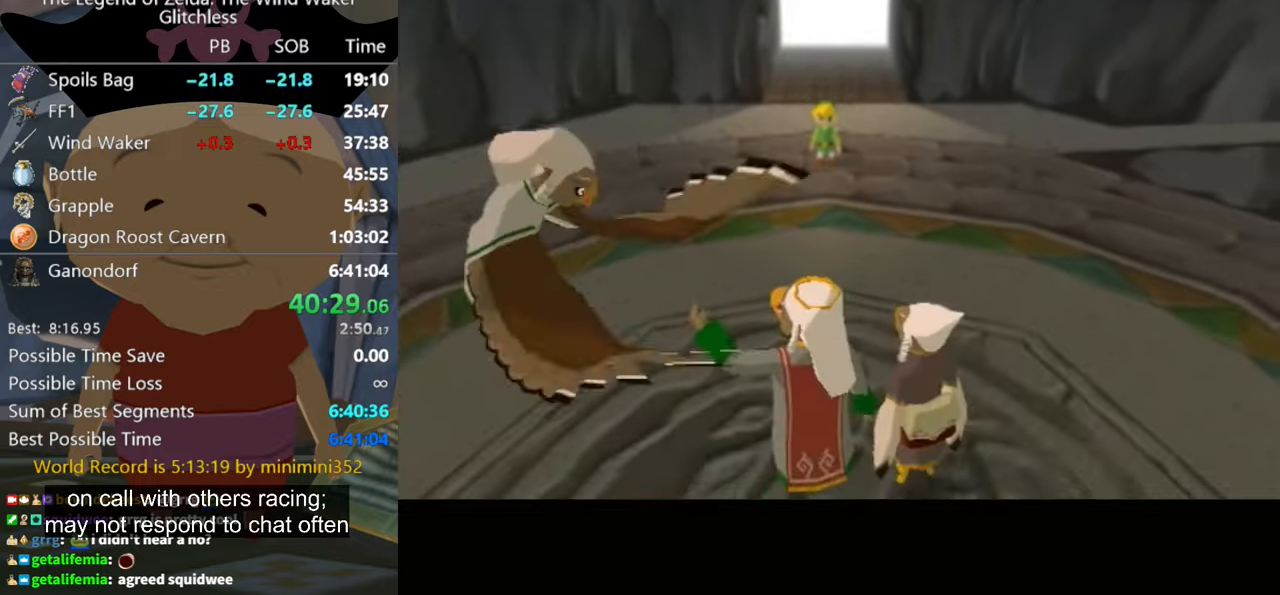
{"buttons": [], "left_stick": "center", "right_stick": "center", "events": [[133, "A", "down"], [167, "B", "down"], [200, "B", "up"], [233, "A", "up"], [333, "B", "down"], [367, "A", "down"], [400, "B", "up"], [433, "A", "up"]]}
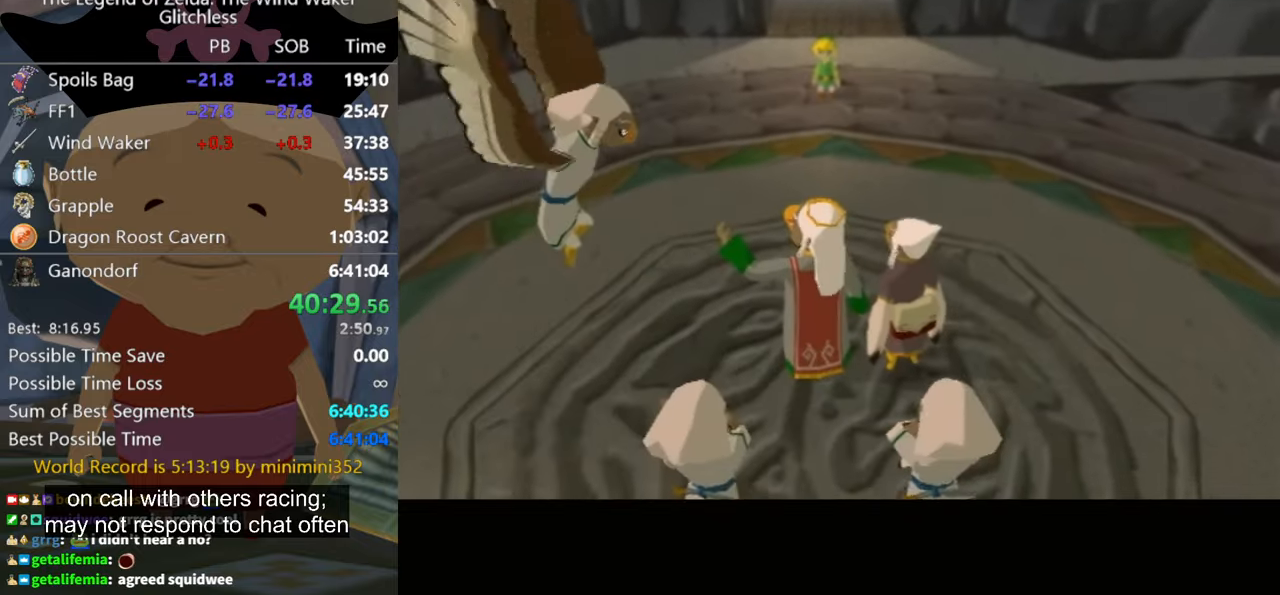
{"buttons": ["A"], "left_stick": "center", "right_stick": "center", "events": [[33, "A", "down"], [33, "B", "down"], [100, "A", "up"], [200, "A", "down"], [200, "B", "up"], [267, "A", "up"], [500, "A", "down"]]}
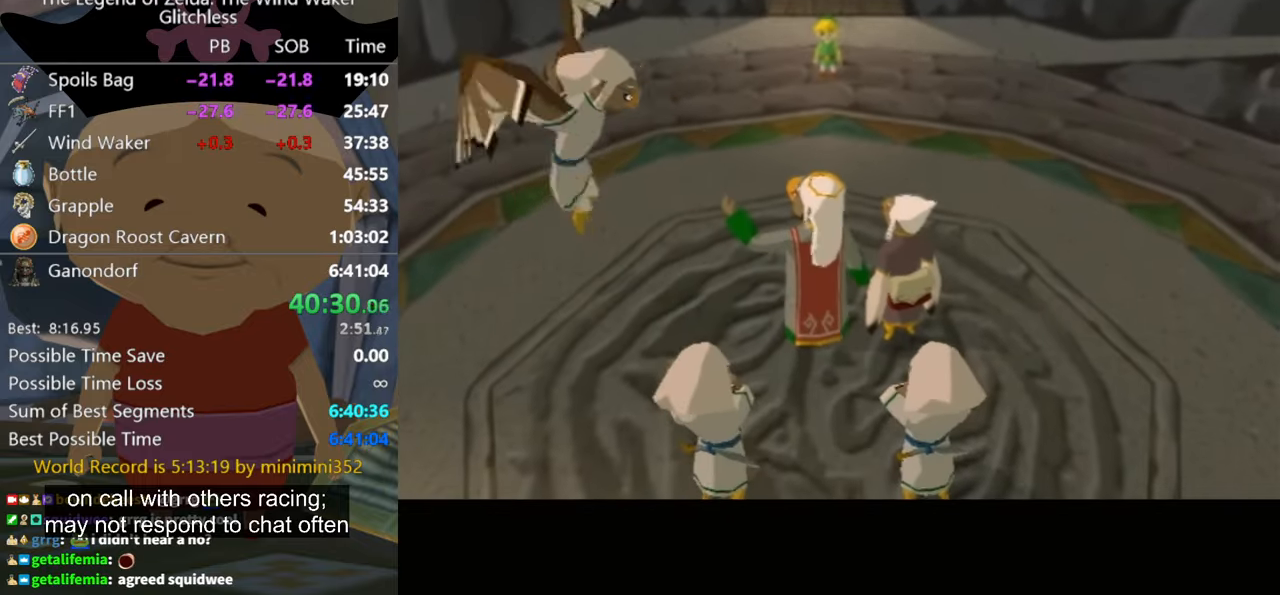
{"buttons": ["A"], "left_stick": "center", "right_stick": "center", "events": [[100, "A", "up"], [133, "B", "down"], [167, "A", "down"], [167, "B", "up"], [200, "A", "up"], [333, "A", "down"], [400, "A", "up"], [500, "A", "down"]]}
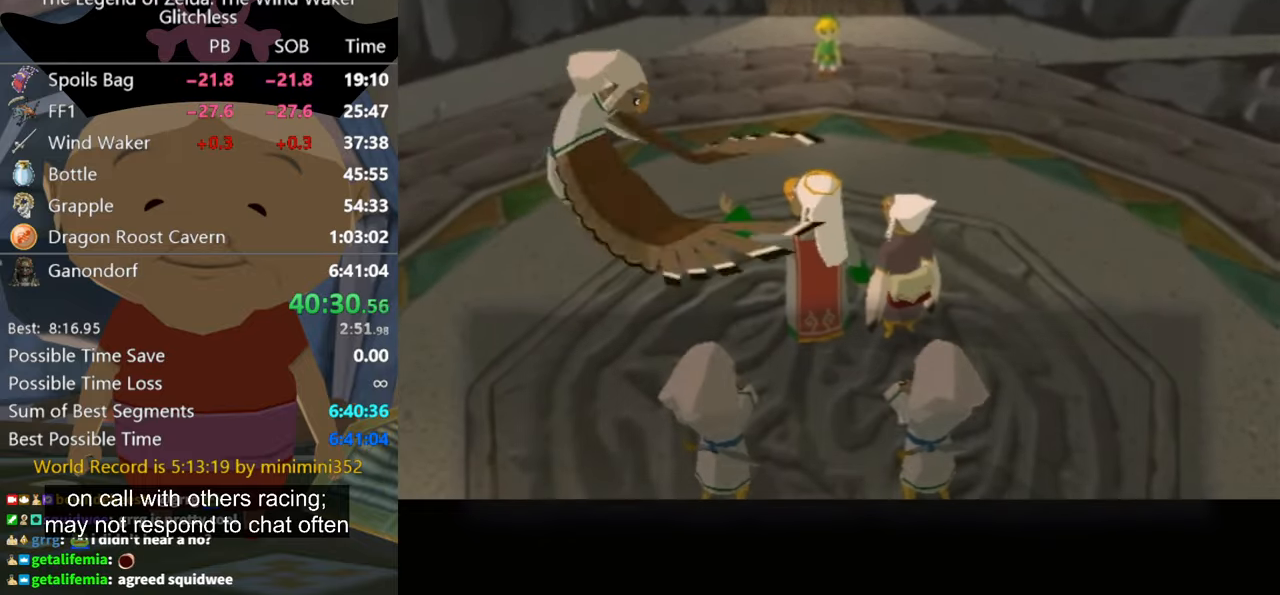
{"buttons": ["A"], "left_stick": "center", "right_stick": "center", "events": [[67, "A", "up"], [67, "B", "down"], [133, "B", "up"], [167, "A", "down"], [267, "A", "up"], [333, "A", "down"], [333, "B", "down"], [400, "A", "up"], [500, "A", "down"], [500, "B", "up"]]}
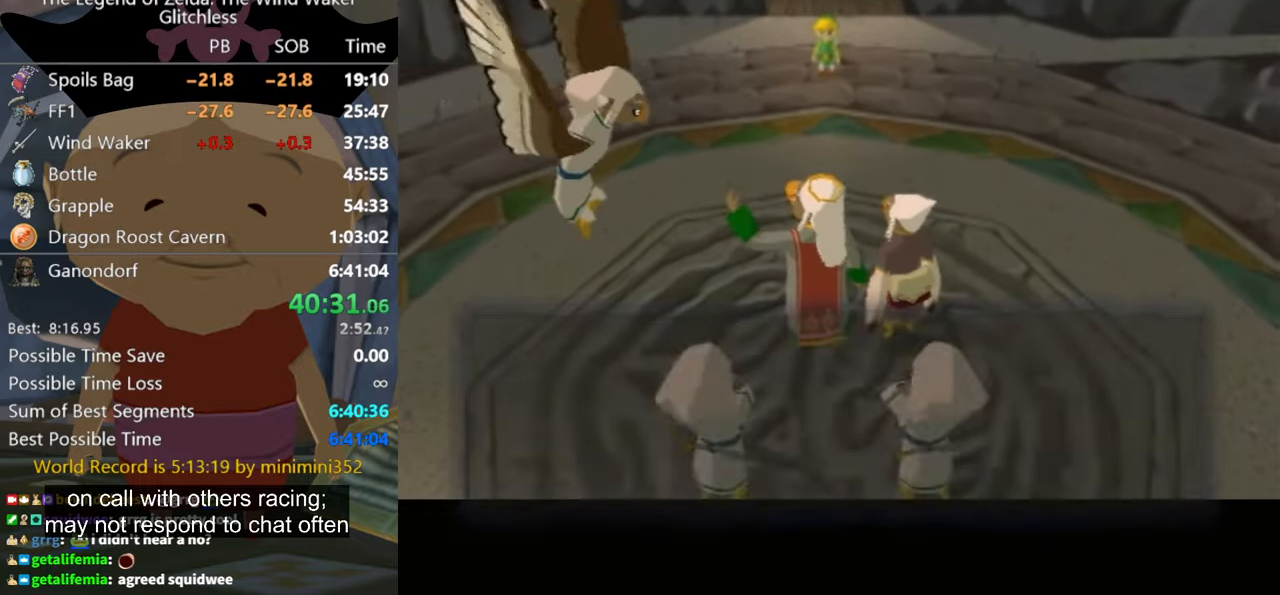
{"buttons": [], "left_stick": "center", "right_stick": "center", "events": [[100, "A", "up"], [167, "A", "down"], [200, "A", "up"], [267, "B", "down"], [300, "A", "down"], [333, "A", "up"], [333, "B", "up"], [400, "B", "down"], [433, "A", "down"], [467, "A", "up"], [467, "B", "up"]]}
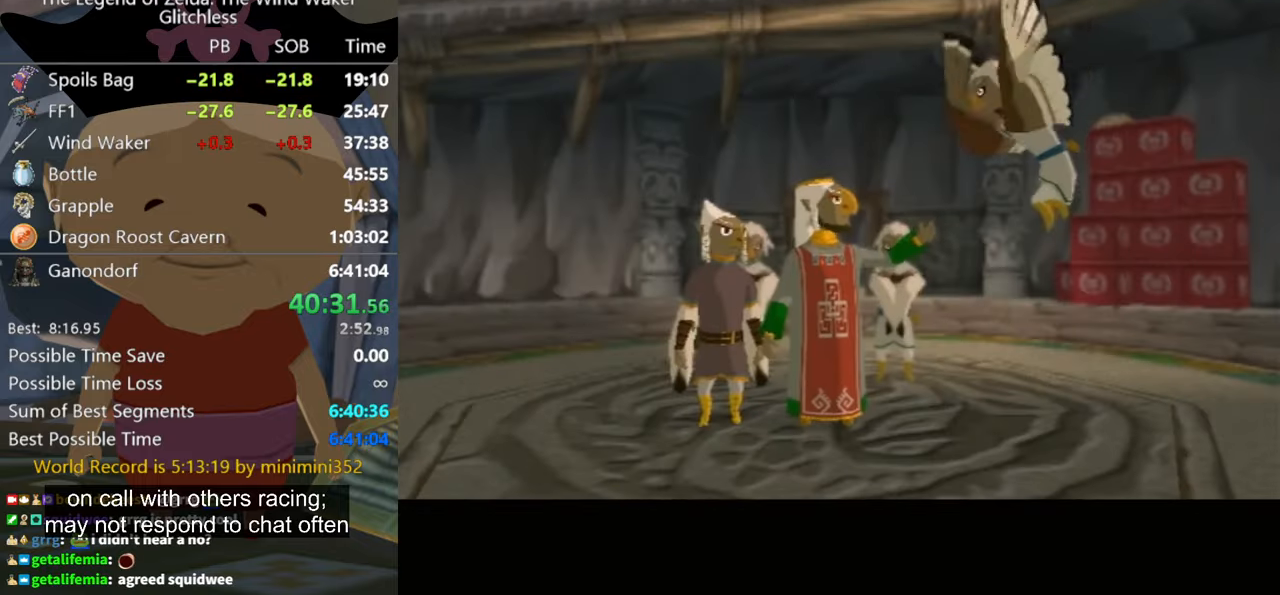
{"buttons": [], "left_stick": "center", "right_stick": "center", "events": [[67, "B", "down"], [100, "A", "down"], [133, "B", "up"], [167, "A", "up"], [200, "B", "down"], [233, "A", "down"], [267, "B", "up"], [300, "A", "up"], [367, "B", "down"], [400, "A", "down"], [400, "B", "up"], [467, "A", "up"]]}
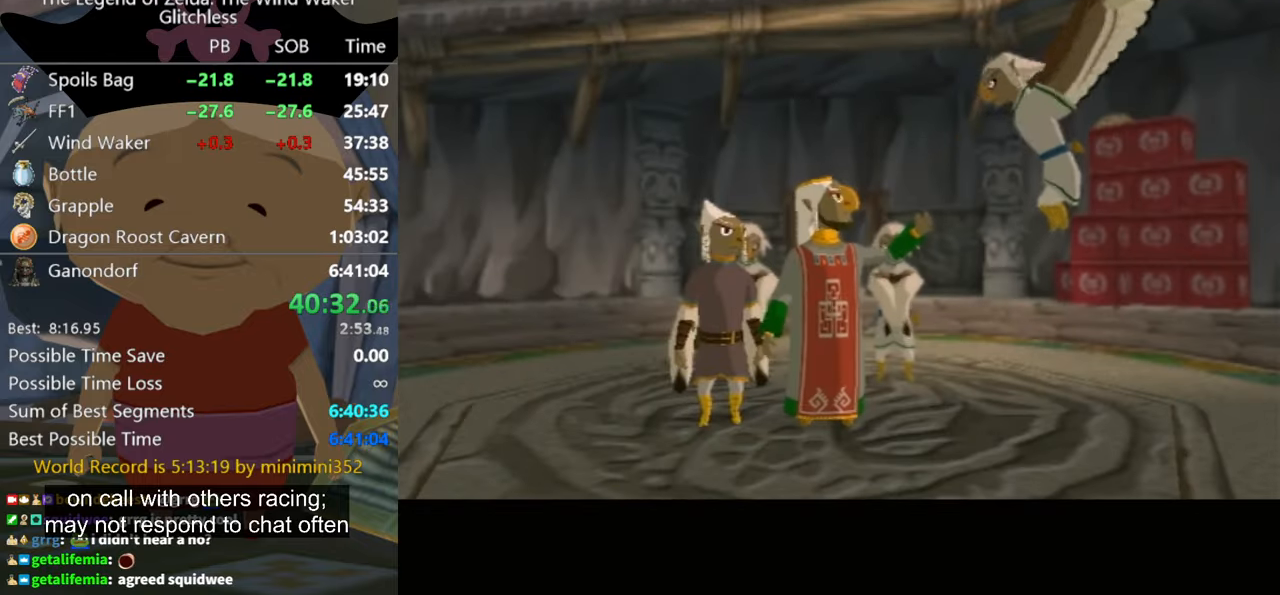
{"buttons": ["B"], "left_stick": "center", "right_stick": "center", "events": [[33, "B", "down"], [67, "A", "down"], [67, "B", "up"], [133, "A", "up"], [200, "A", "down"], [233, "A", "up"], [300, "B", "down"], [367, "A", "down"], [433, "A", "up"], [433, "B", "up"], [500, "B", "down"]]}
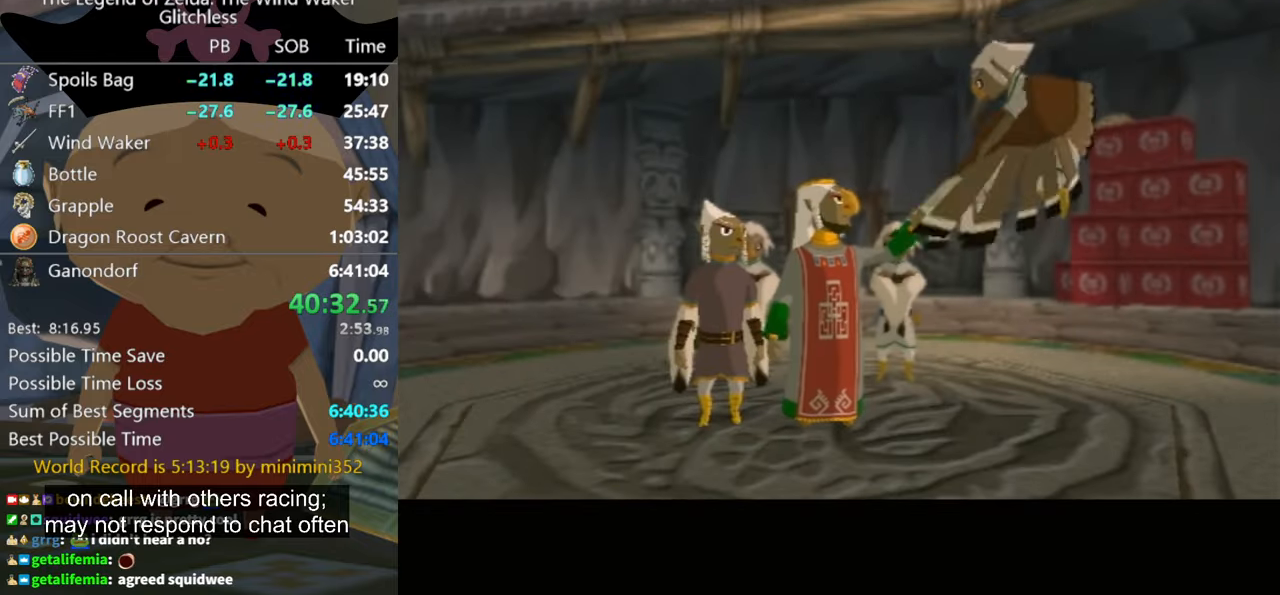
{"buttons": [], "left_stick": "center", "right_stick": "center", "events": [[33, "A", "down"], [33, "B", "up"], [67, "A", "up"], [133, "B", "down"], [200, "A", "down"], [233, "B", "up"], [267, "A", "up"], [333, "A", "down"], [467, "A", "up"]]}
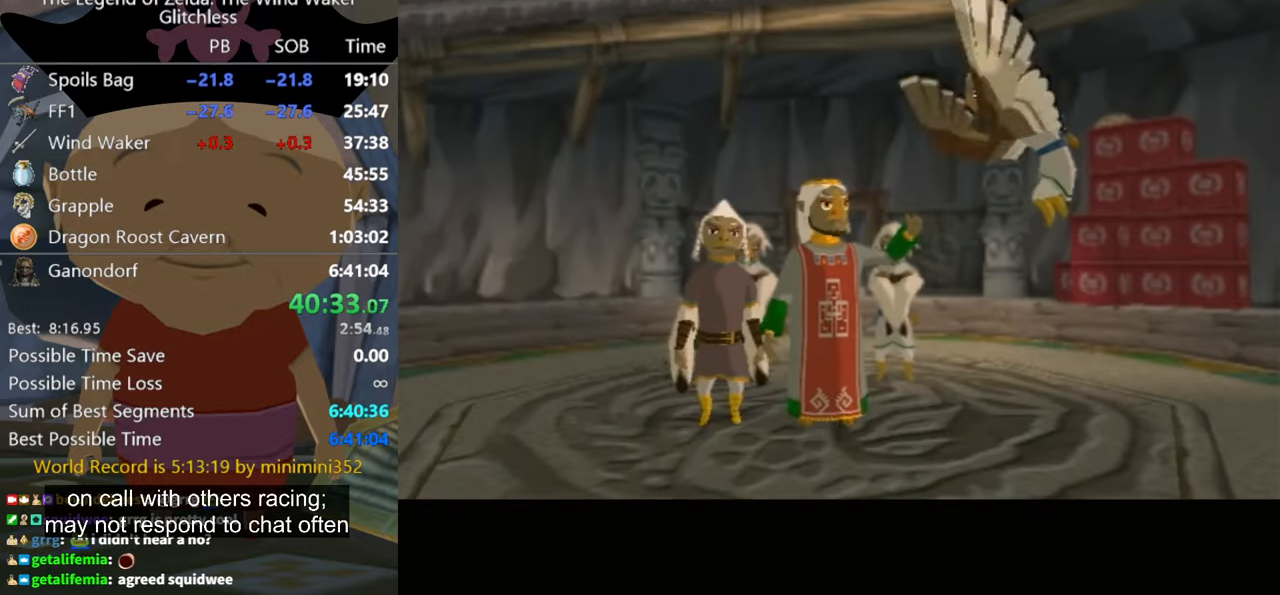
{"buttons": ["A"], "left_stick": "center", "right_stick": "center", "events": [[33, "B", "down"], [100, "A", "down"], [133, "B", "up"], [200, "A", "up"], [267, "A", "down"], [267, "B", "down"], [367, "A", "up"], [467, "A", "down"], [467, "B", "up"]]}
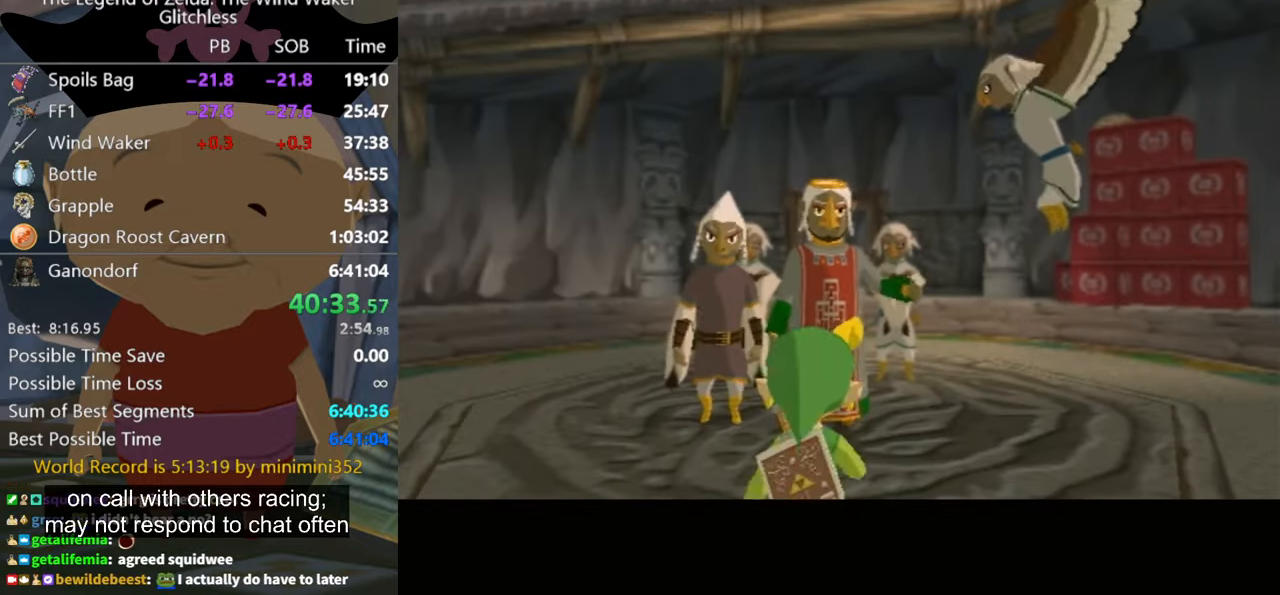
{"buttons": ["A", "B"], "left_stick": "center", "right_stick": "center", "events": [[33, "A", "up"], [67, "B", "down"], [100, "B", "up"], [200, "A", "down"], [200, "B", "down"], [233, "B", "up"], [267, "A", "up"], [333, "A", "down"], [333, "B", "down"], [366, "A", "up"], [366, "B", "up"], [466, "B", "down"], [500, "A", "down"]]}
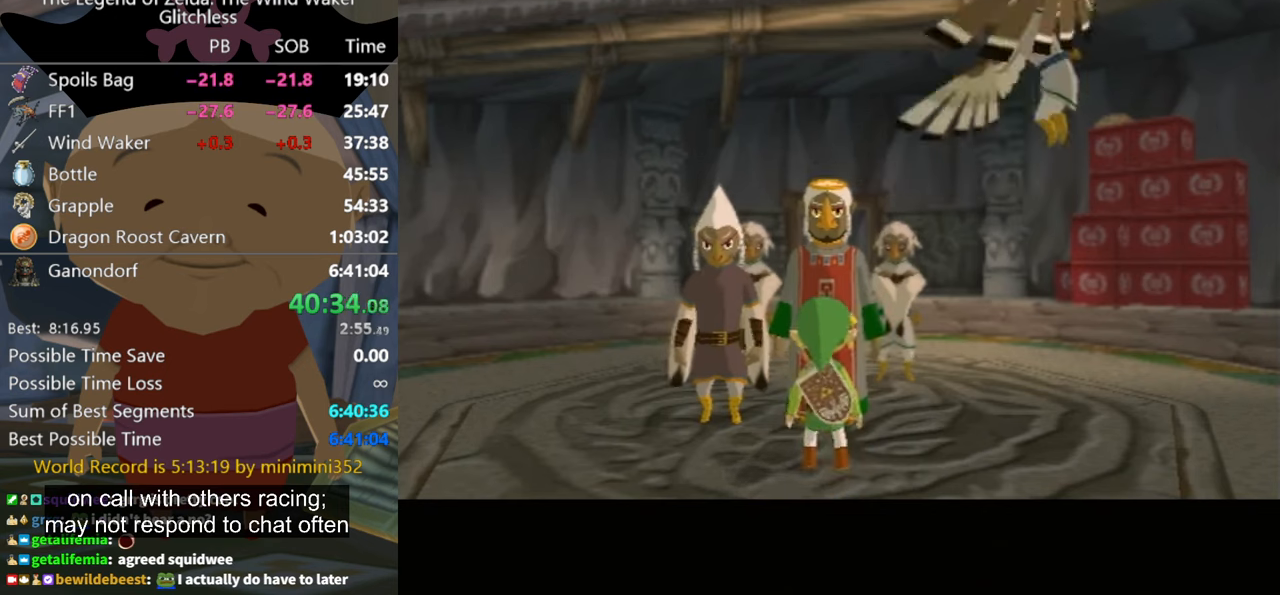
{"buttons": [], "left_stick": "center", "right_stick": "center", "events": [[33, "A", "up"], [33, "B", "up"], [100, "B", "down"], [166, "B", "up"], [233, "B", "down"], [266, "A", "down"], [300, "A", "up"], [300, "B", "up"], [400, "A", "down"], [400, "B", "down"], [433, "A", "up"], [433, "B", "up"]]}
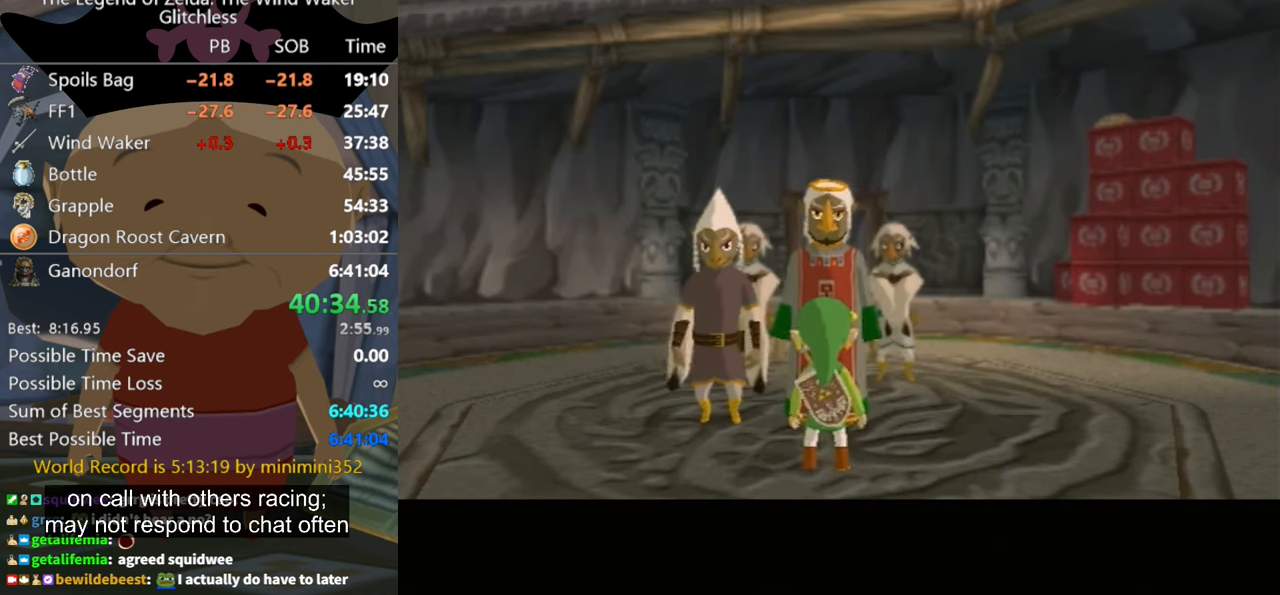
{"buttons": ["A", "B"], "left_stick": "center", "right_stick": "center", "events": [[166, "B", "down"], [200, "A", "down"], [233, "A", "up"], [266, "B", "up"], [333, "B", "down"], [366, "A", "down"], [400, "A", "up"], [500, "A", "down"]]}
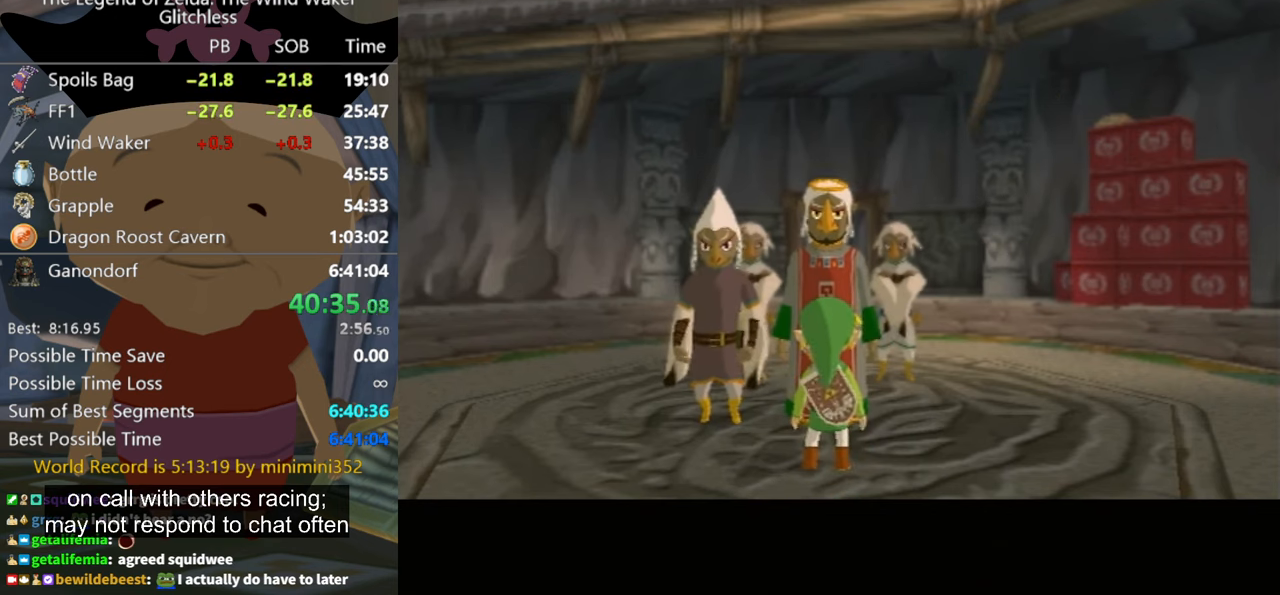
{"buttons": ["A"], "left_stick": "center", "right_stick": "center", "events": [[66, "B", "up"], [100, "A", "up"], [133, "A", "down"], [133, "B", "down"], [166, "B", "up"], [200, "A", "up"], [266, "B", "down"], [333, "B", "up"], [466, "A", "down"]]}
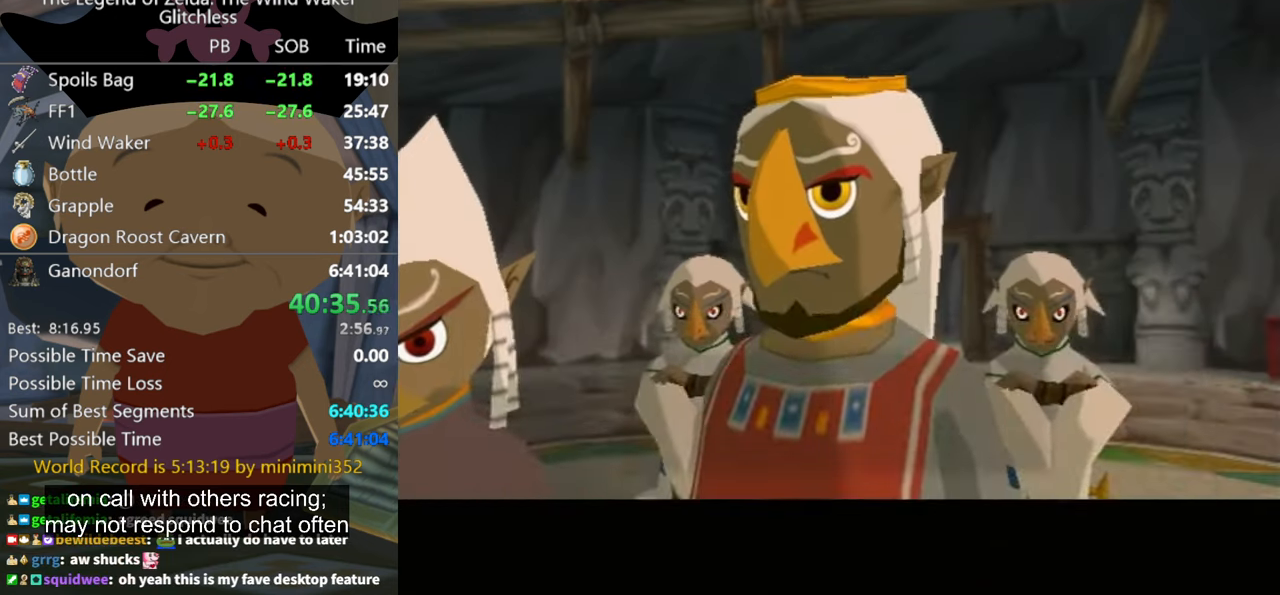
{"buttons": [], "left_stick": "center", "right_stick": "center", "events": [[33, "A", "up"], [100, "A", "down"], [100, "B", "down"], [166, "A", "up"], [166, "B", "up"], [266, "A", "down"], [266, "B", "down"], [300, "A", "up"], [300, "B", "up"], [400, "B", "down"], [466, "B", "up"]]}